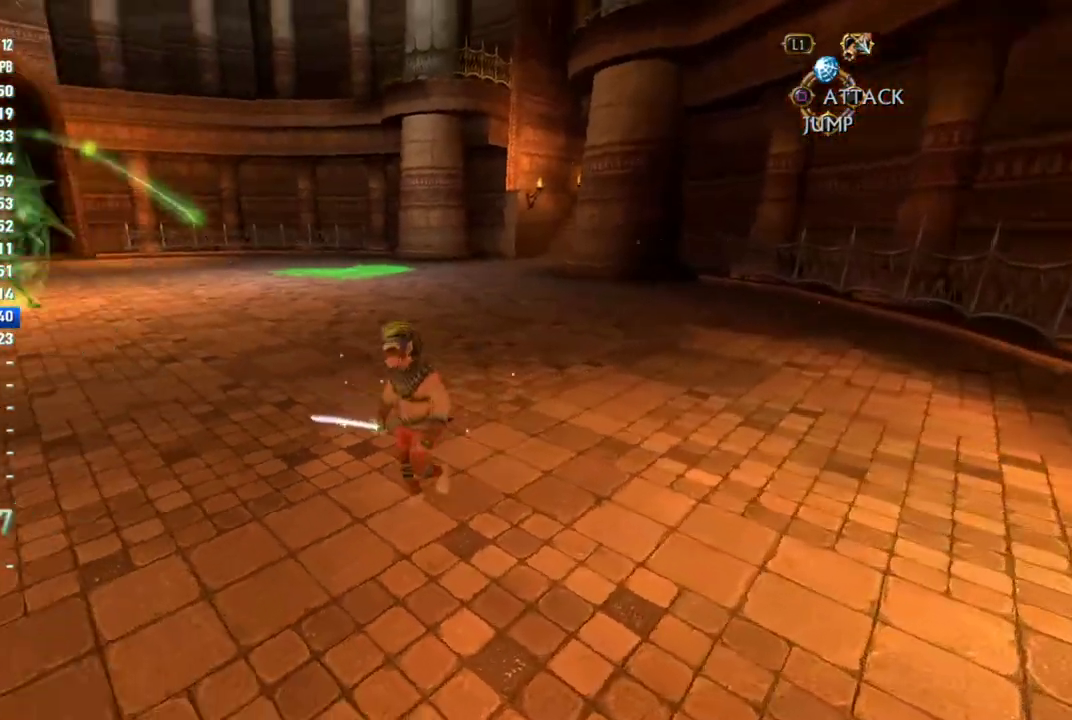
Gameplay with a controller (PlayStation layout); each line is a JSON object with the inputs held at the frame after it. "events" lists button and stick changes between this image and that frame as [ms after this image, input, new state], when the widget could be followed in between. This overlay highlights the sticks when they move; stick clicks (L3 R3) are not distinguishable. Not read: L3 R3.
{"buttons": [], "left_stick": "right", "right_stick": "center", "events": [[33, "left_stick", "center"], [67, "right_stick", "center"], [100, "left_stick", "down-right"], [233, "left_stick", "up-right"], [467, "left_stick", "right"]]}
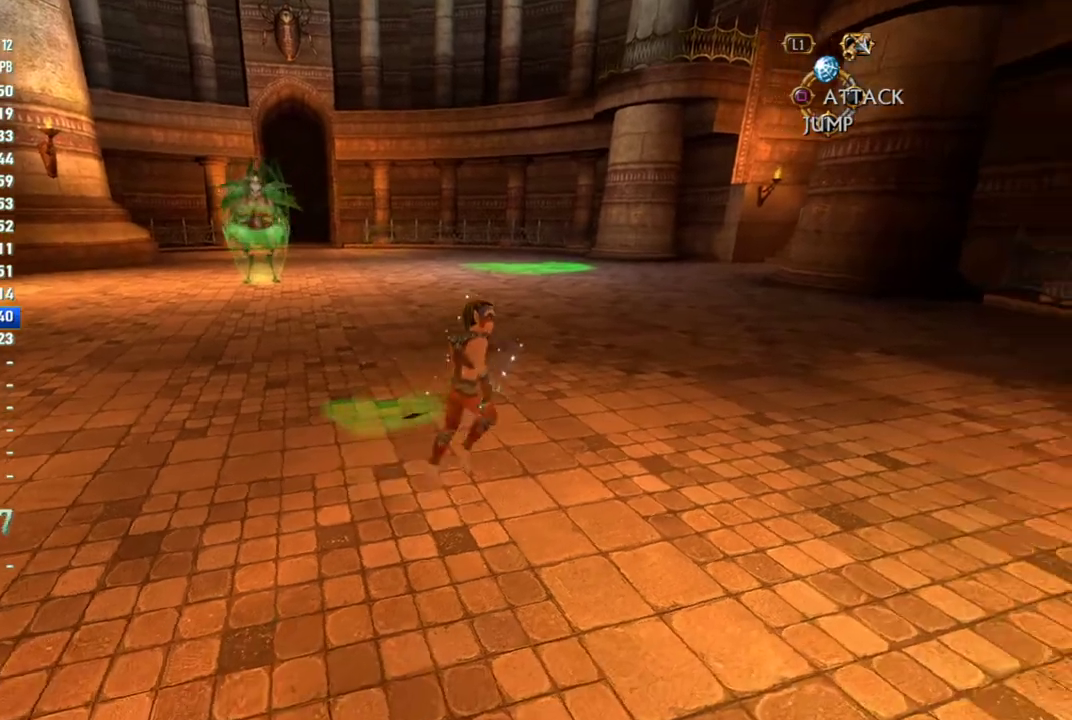
{"buttons": [], "left_stick": "up-right", "right_stick": "center", "events": [[33, "left_stick", "down-right"], [100, "right_stick", "right"], [450, "left_stick", "right"], [483, "right_stick", "center"], [500, "left_stick", "up-right"]]}
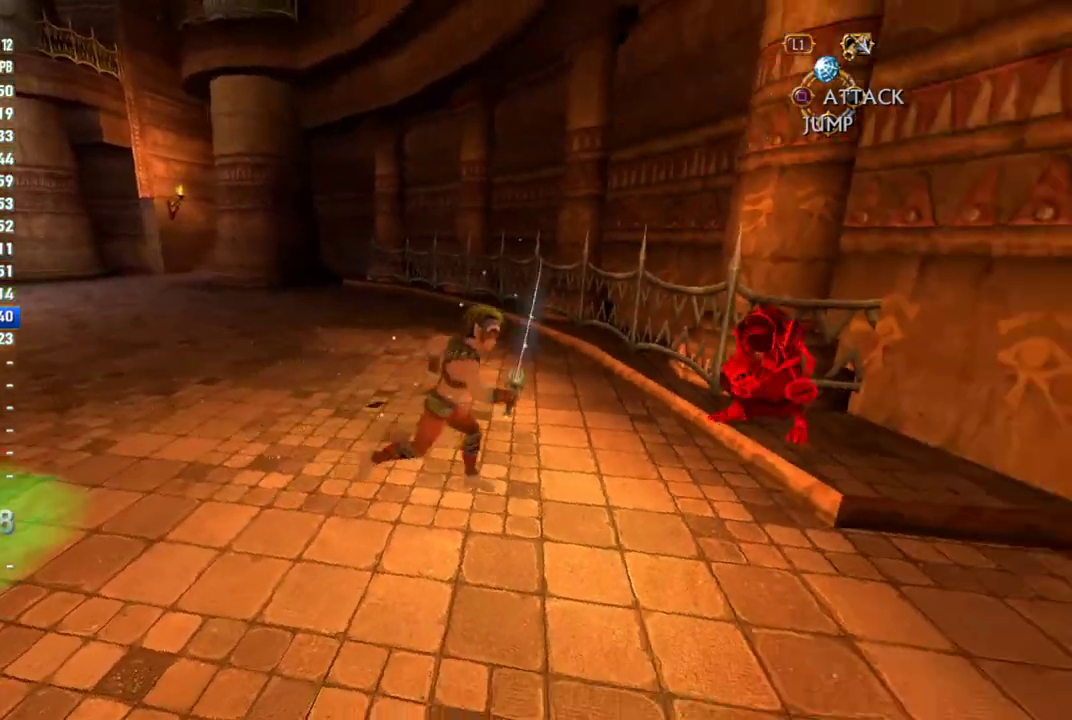
{"buttons": ["CIRCLE"], "left_stick": "up-left", "right_stick": "center", "events": [[117, "CIRCLE", "down"], [150, "left_stick", "left"], [167, "CIRCLE", "up"], [250, "CIRCLE", "down"], [267, "left_stick", "up-right"], [300, "CIRCLE", "up"], [350, "CIRCLE", "down"], [383, "left_stick", "up"], [433, "CIRCLE", "up"], [483, "CIRCLE", "down"], [500, "left_stick", "up-left"]]}
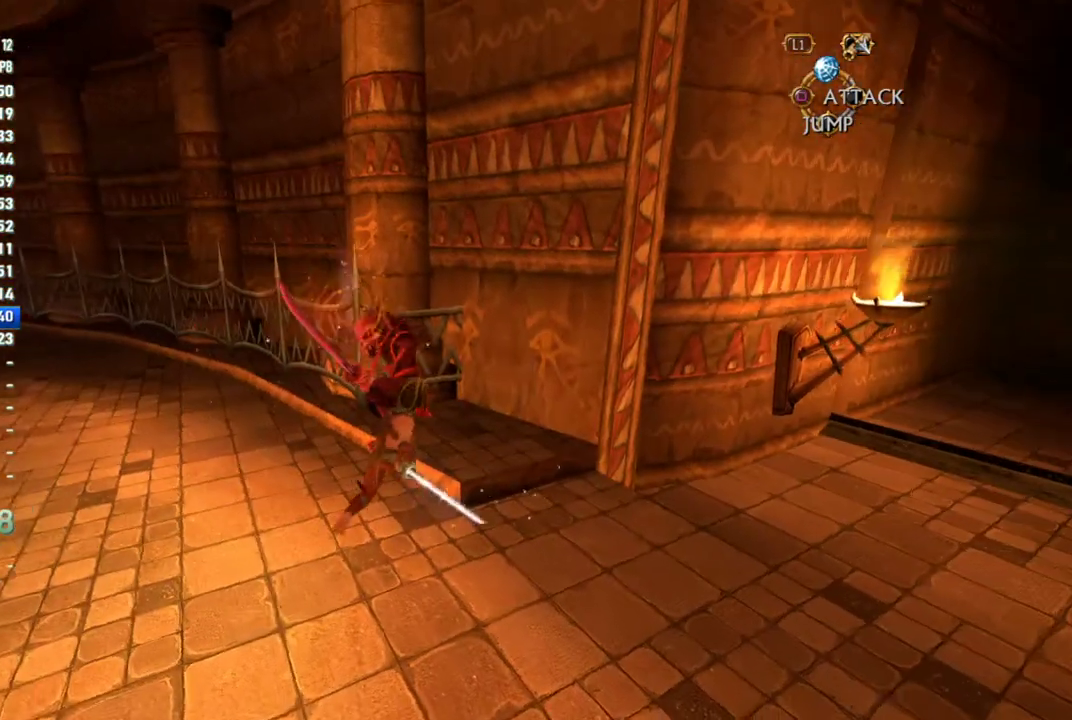
{"buttons": ["CIRCLE"], "left_stick": "up", "right_stick": "center", "events": [[33, "CIRCLE", "up"], [100, "CIRCLE", "down"], [167, "CIRCLE", "up"], [233, "CIRCLE", "down"], [283, "left_stick", "up"], [300, "CIRCLE", "up"], [350, "CIRCLE", "down"], [367, "left_stick", "up-left"], [433, "CIRCLE", "up"], [467, "left_stick", "up"], [483, "CIRCLE", "down"]]}
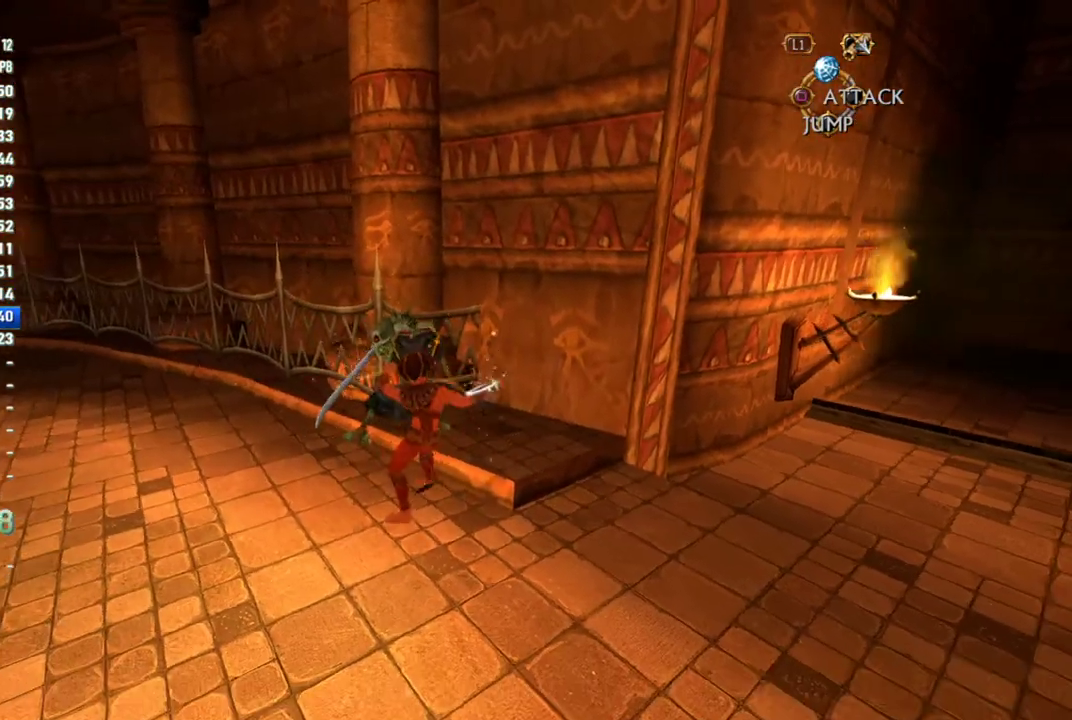
{"buttons": ["CIRCLE"], "left_stick": "up-left", "right_stick": "center", "events": [[33, "CIRCLE", "up"], [50, "left_stick", "up-right"], [83, "CIRCLE", "down"], [133, "left_stick", "up"], [200, "left_stick", "up-left"], [267, "CIRCLE", "up"], [317, "CIRCLE", "down"], [383, "CIRCLE", "up"], [450, "CIRCLE", "down"]]}
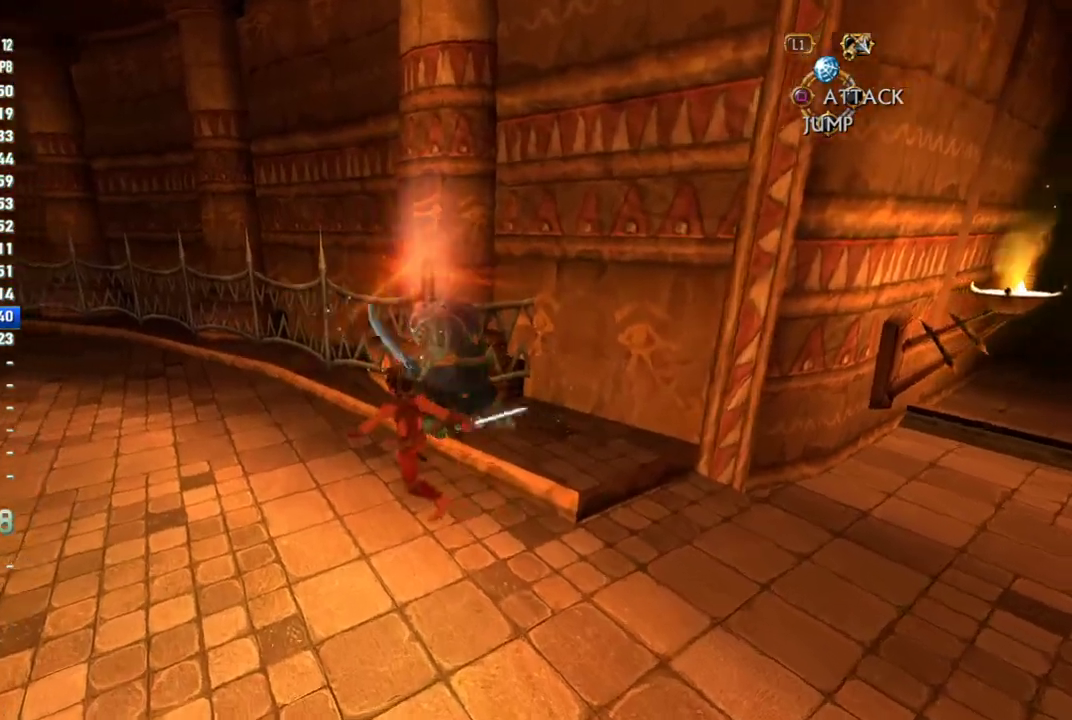
{"buttons": [], "left_stick": "down-right", "right_stick": "center", "events": [[17, "CIRCLE", "up"], [67, "left_stick", "center"], [450, "left_stick", "down-right"]]}
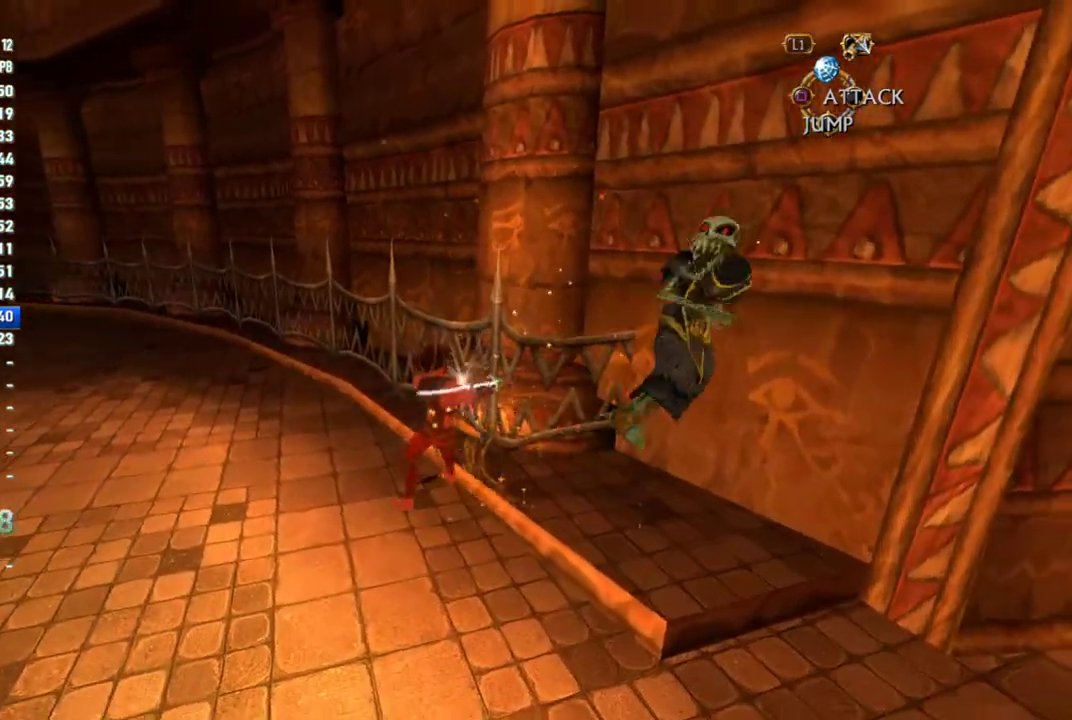
{"buttons": [], "left_stick": "left", "right_stick": "left", "events": [[150, "left_stick", "down"], [200, "left_stick", "down-left"], [233, "right_stick", "left"], [300, "left_stick", "center"], [433, "left_stick", "left"]]}
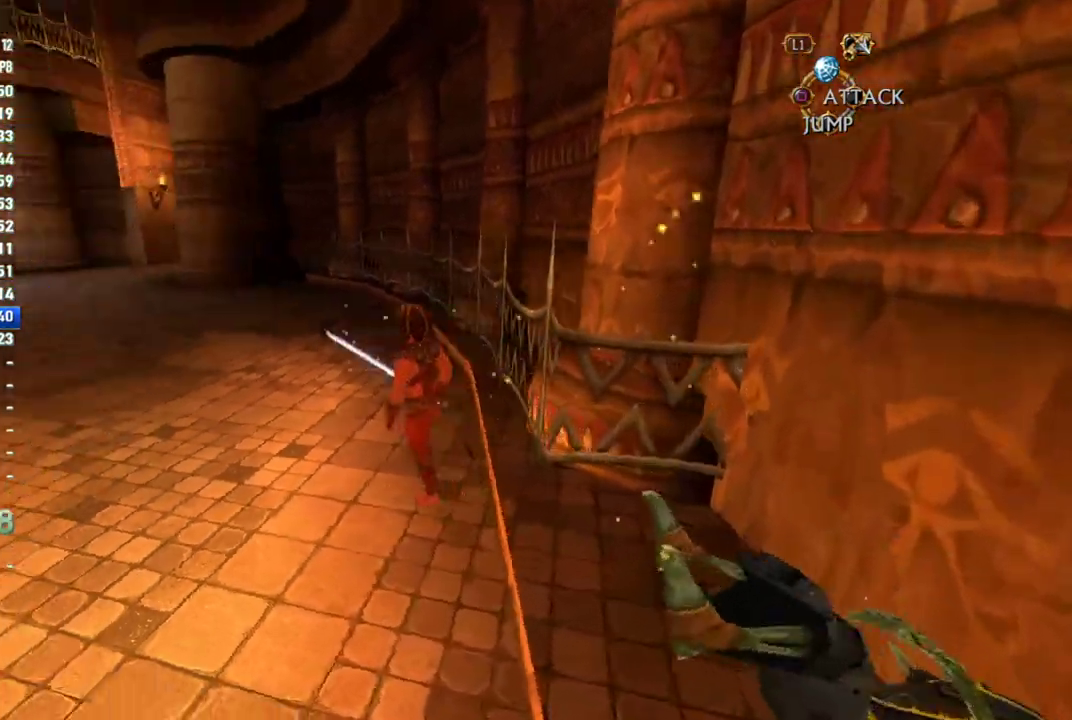
{"buttons": [], "left_stick": "up", "right_stick": "center", "events": [[67, "left_stick", "up-left"], [150, "right_stick", "center"], [383, "left_stick", "up"]]}
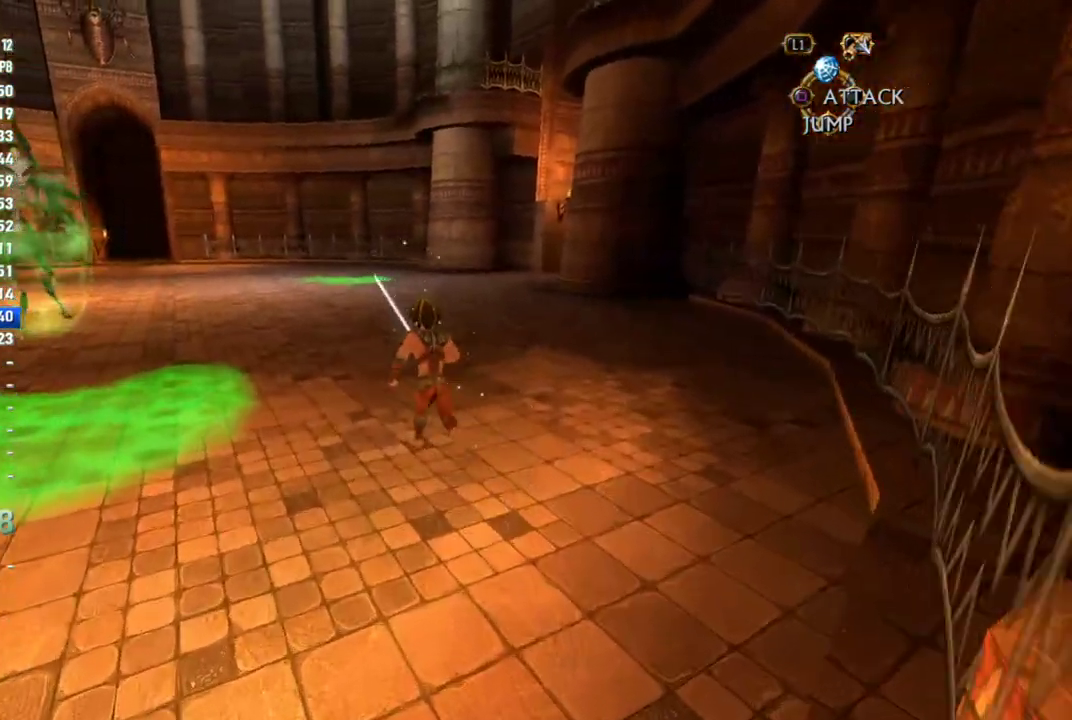
{"buttons": [], "left_stick": "up-right", "right_stick": "left", "events": [[150, "right_stick", "left"], [450, "left_stick", "up-right"]]}
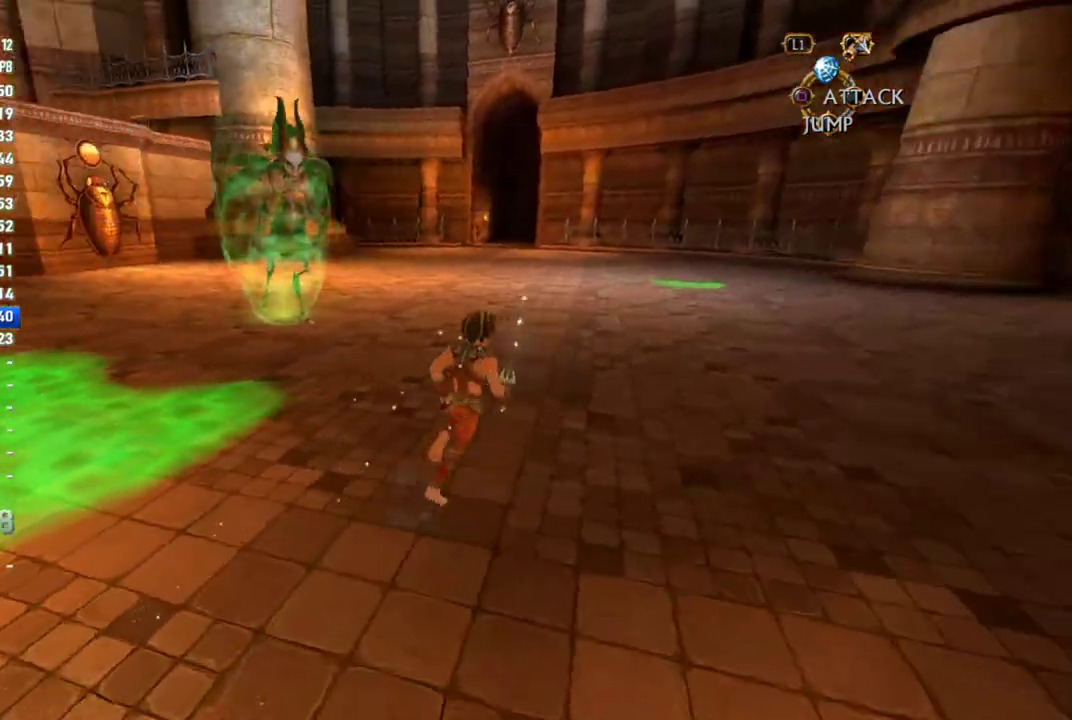
{"buttons": [], "left_stick": "right", "right_stick": "center", "events": [[50, "right_stick", "center"], [350, "left_stick", "right"]]}
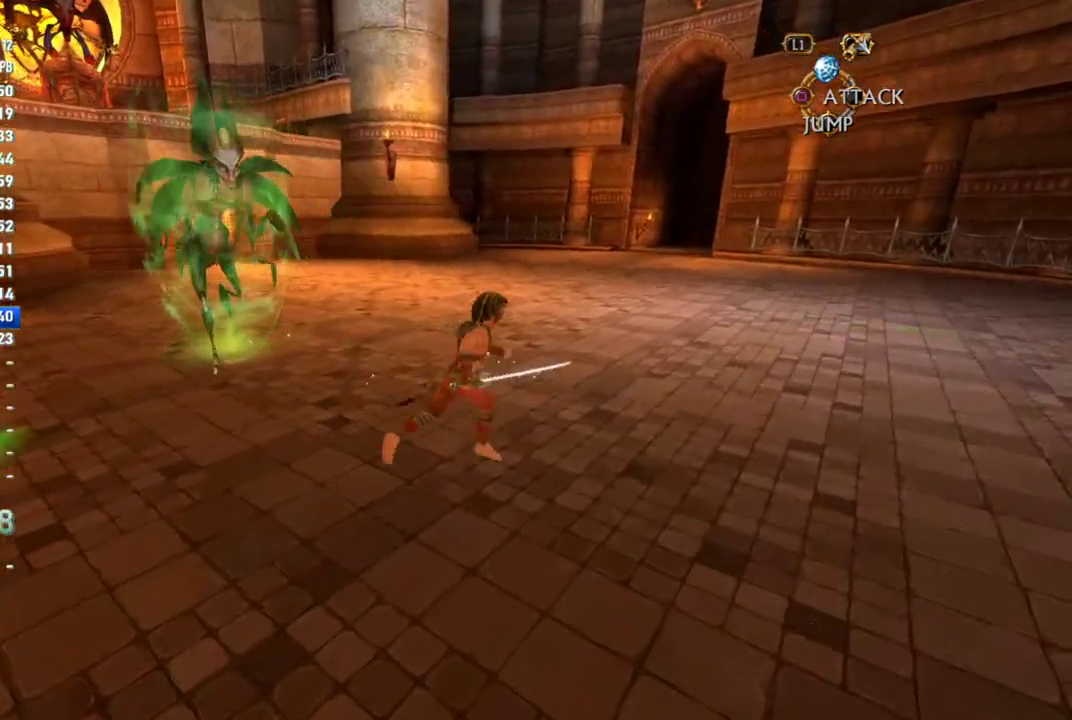
{"buttons": [], "left_stick": "right", "right_stick": "center", "events": [[267, "right_stick", "left"], [450, "right_stick", "center"]]}
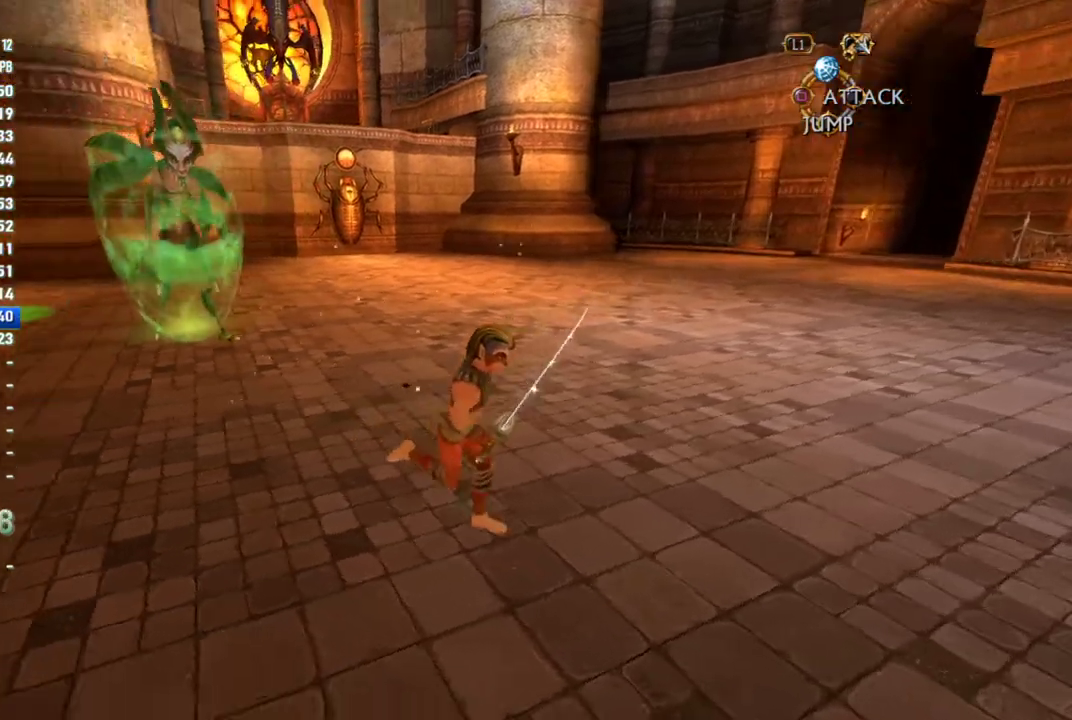
{"buttons": [], "left_stick": "down-right", "right_stick": "left", "events": [[317, "right_stick", "left"], [500, "left_stick", "down-right"]]}
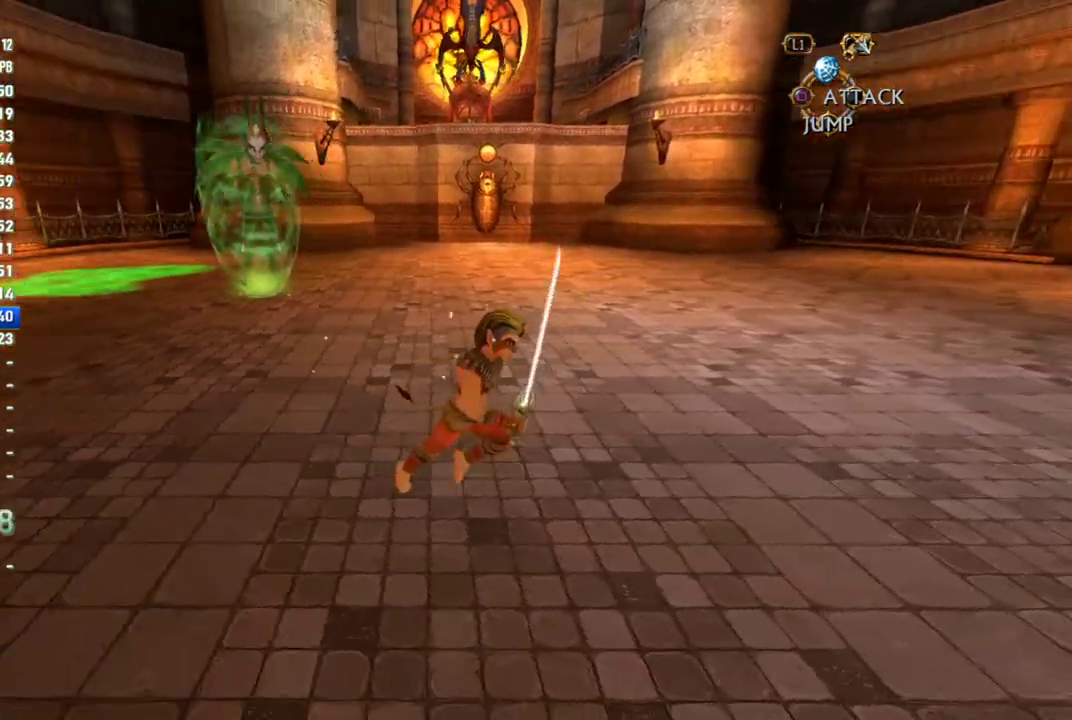
{"buttons": [], "left_stick": "right", "right_stick": "left", "events": [[133, "right_stick", "center"], [383, "left_stick", "right"], [417, "right_stick", "left"]]}
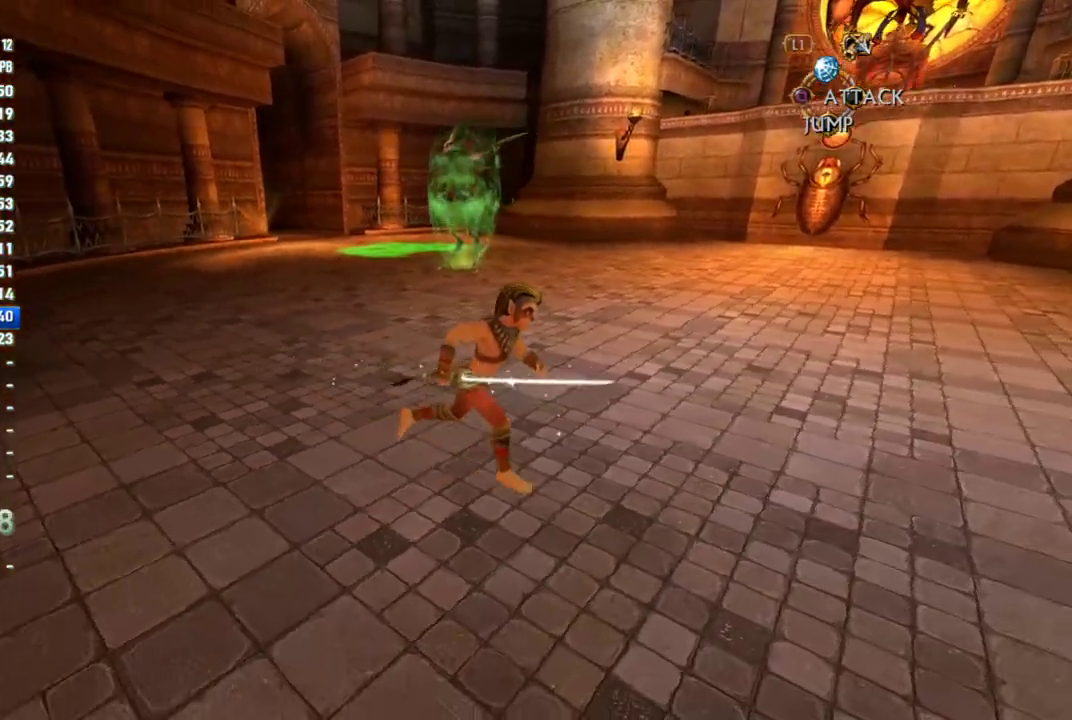
{"buttons": [], "left_stick": "down-right", "right_stick": "center", "events": [[17, "right_stick", "center"], [200, "left_stick", "center"], [317, "left_stick", "down-right"]]}
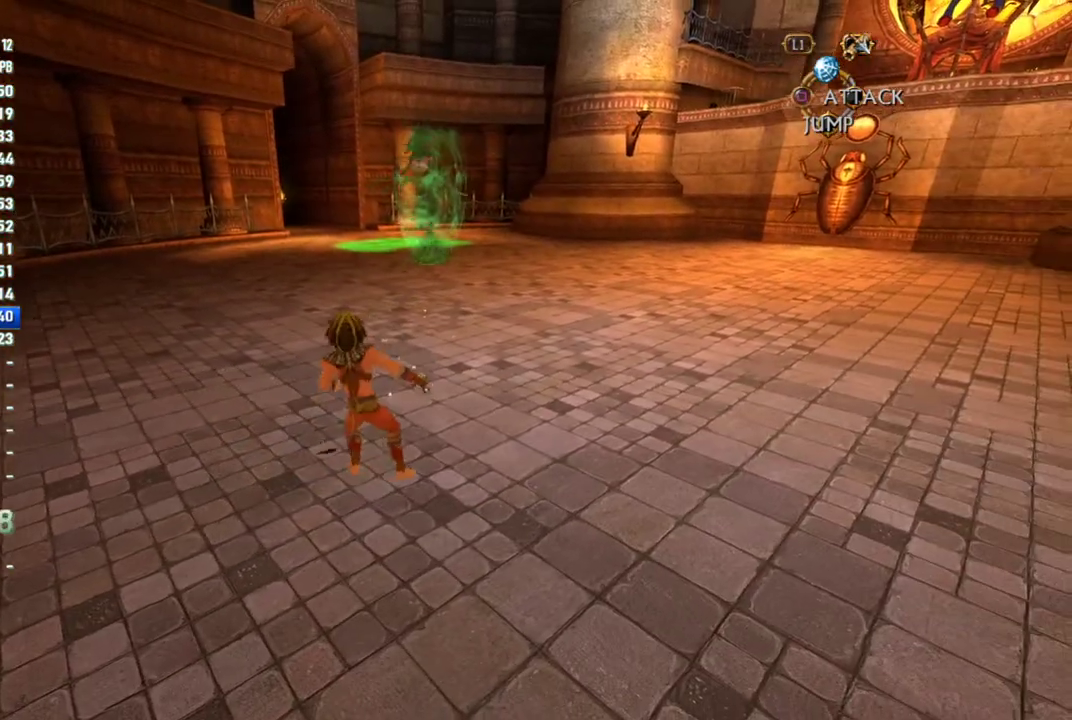
{"buttons": [], "left_stick": "right", "right_stick": "center", "events": [[117, "left_stick", "right"]]}
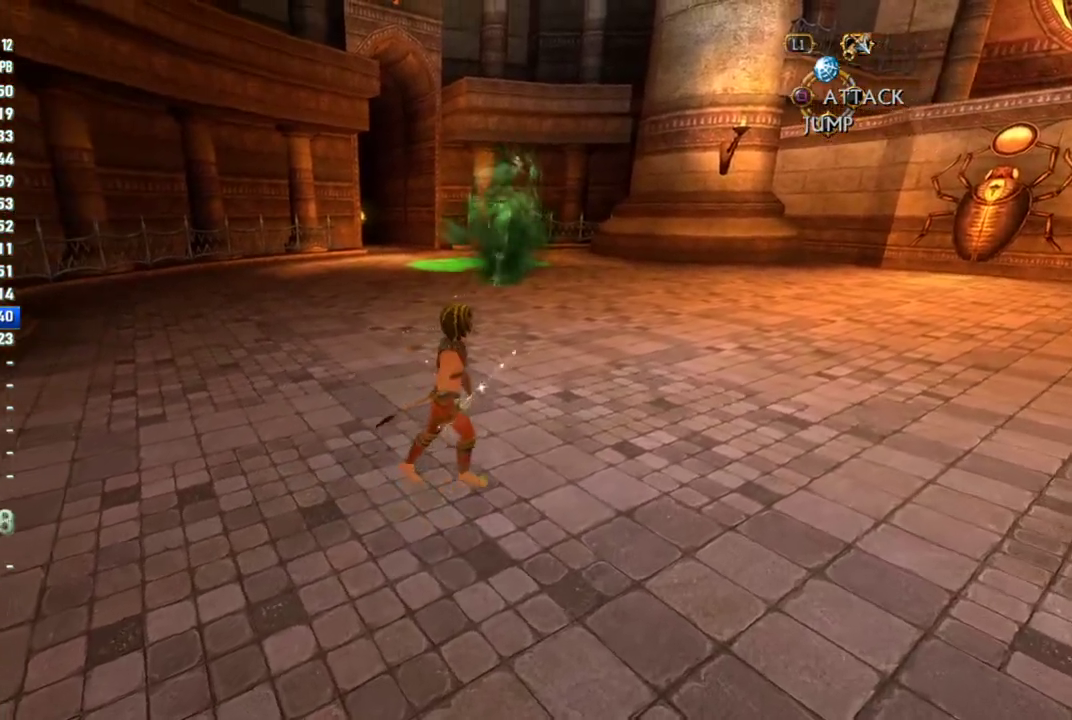
{"buttons": [], "left_stick": "right", "right_stick": "center", "events": []}
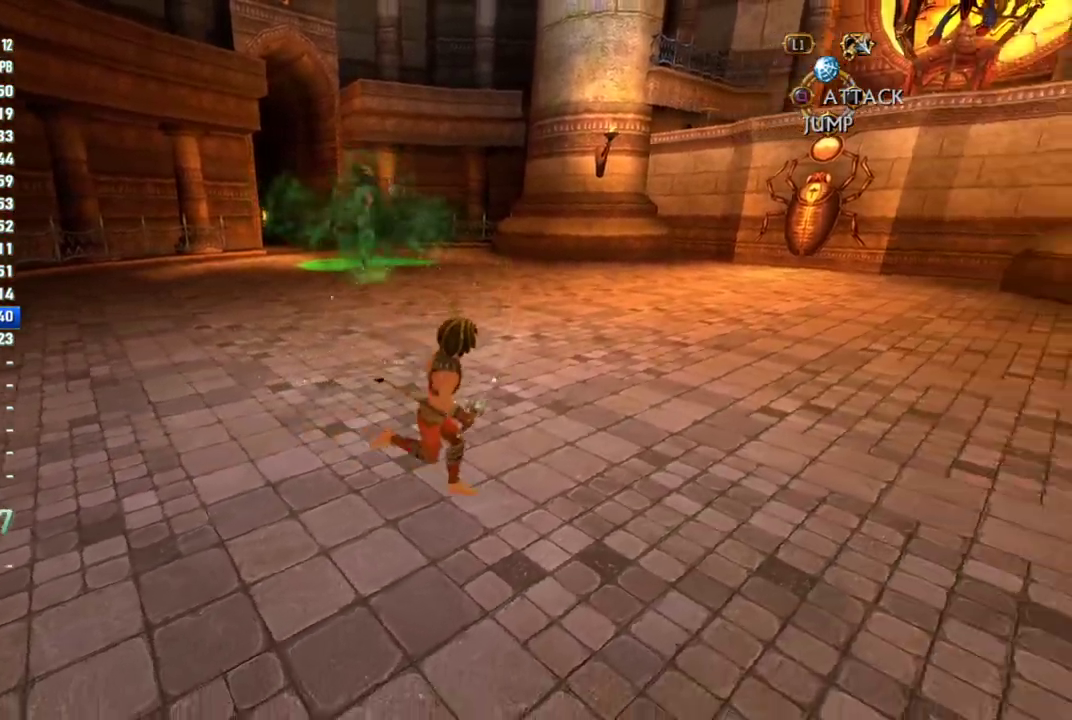
{"buttons": [], "left_stick": "right", "right_stick": "center", "events": []}
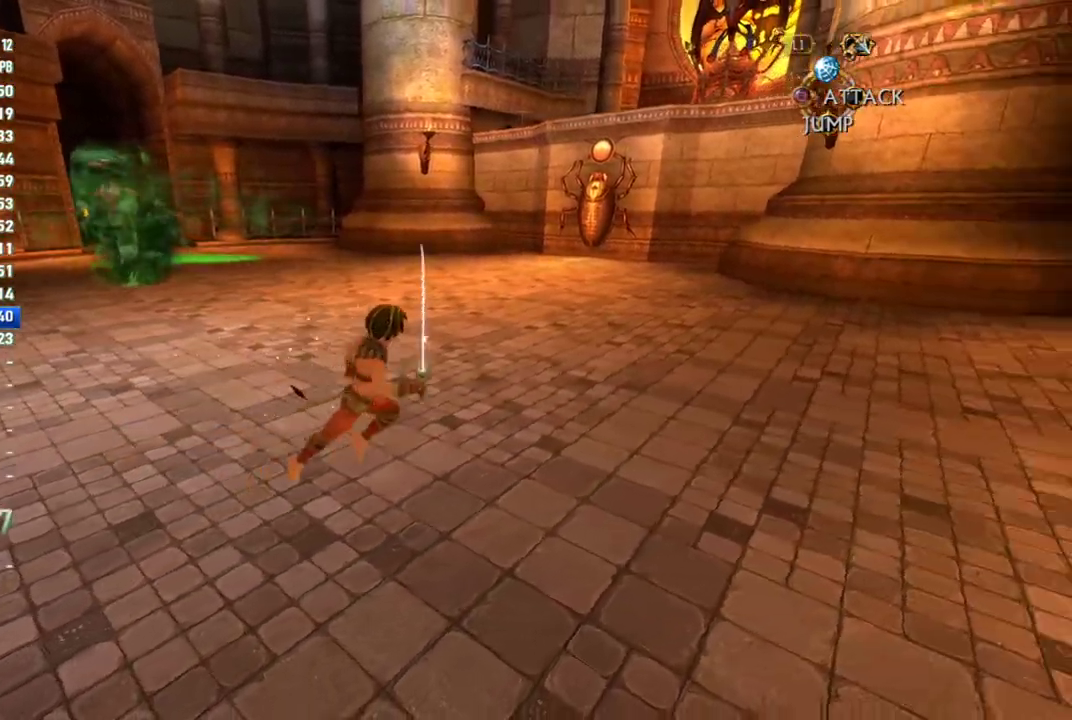
{"buttons": [], "left_stick": "right", "right_stick": "center", "events": []}
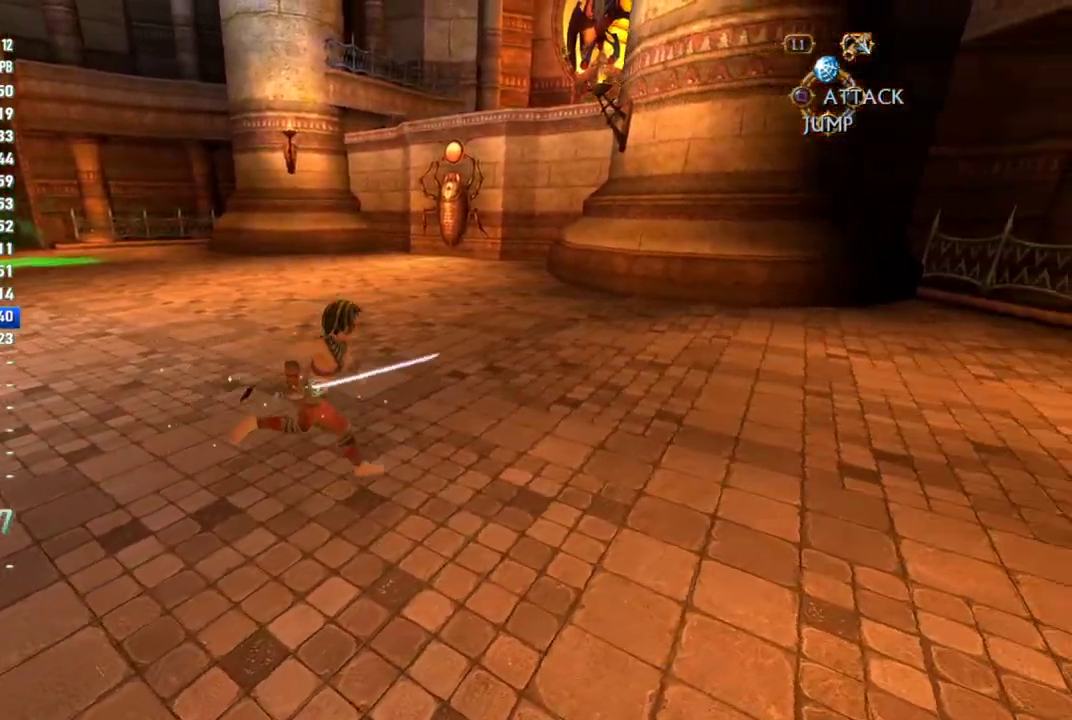
{"buttons": [], "left_stick": "up-right", "right_stick": "center", "events": [[33, "left_stick", "up-right"]]}
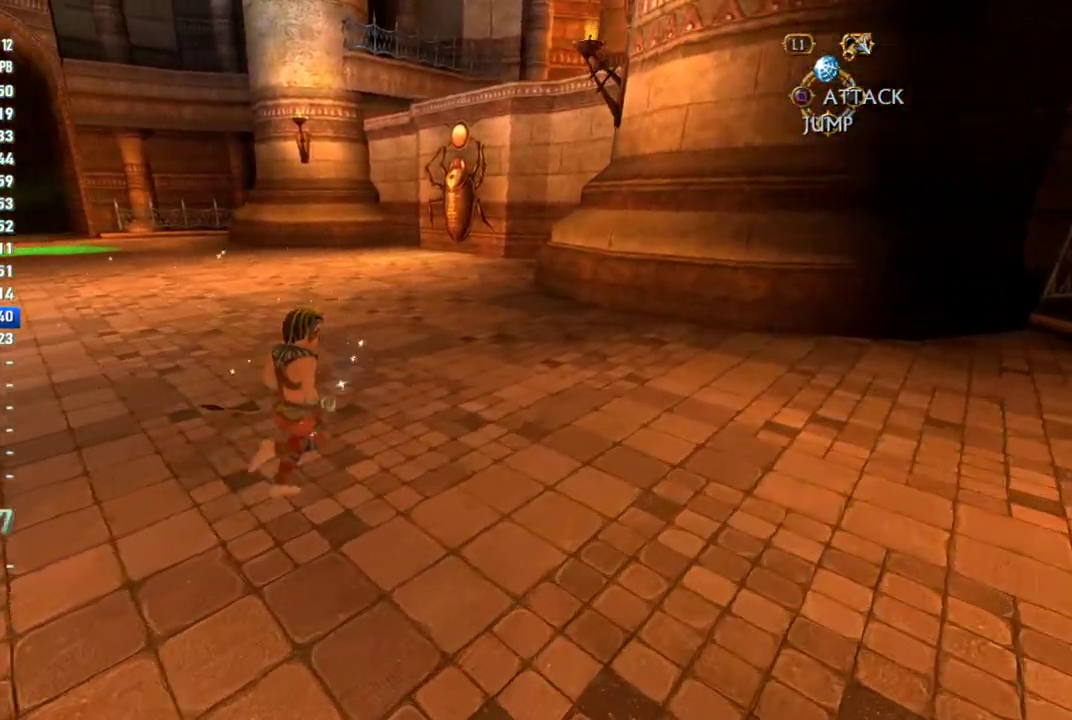
{"buttons": [], "left_stick": "up-right", "right_stick": "center", "events": []}
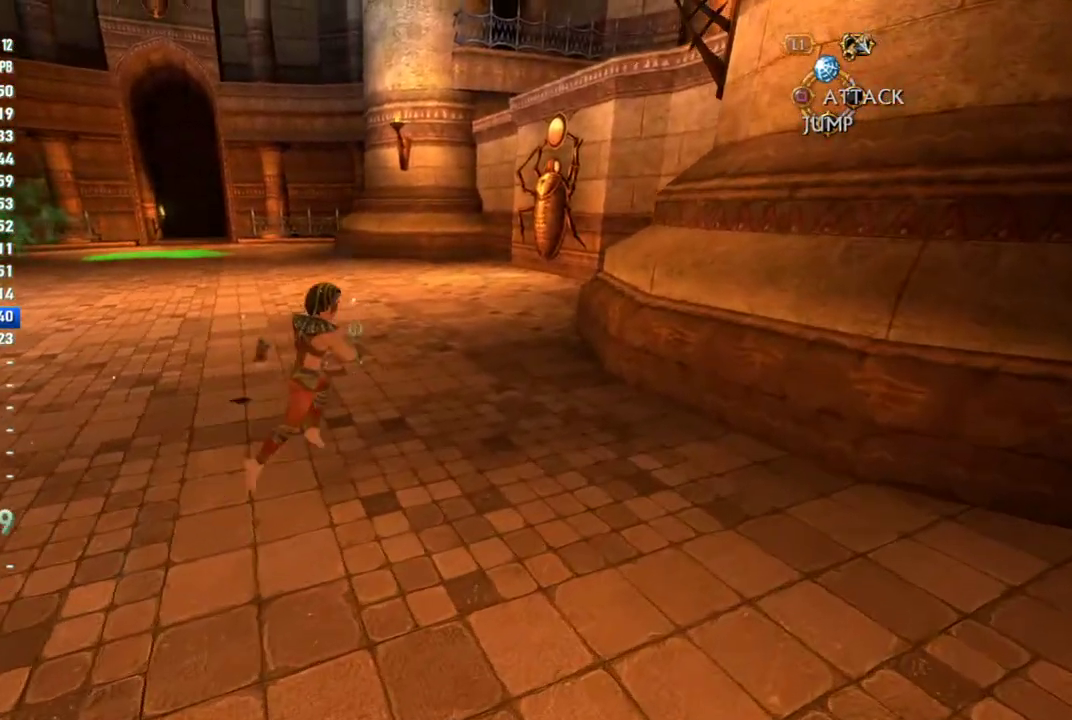
{"buttons": [], "left_stick": "up-right", "right_stick": "center", "events": []}
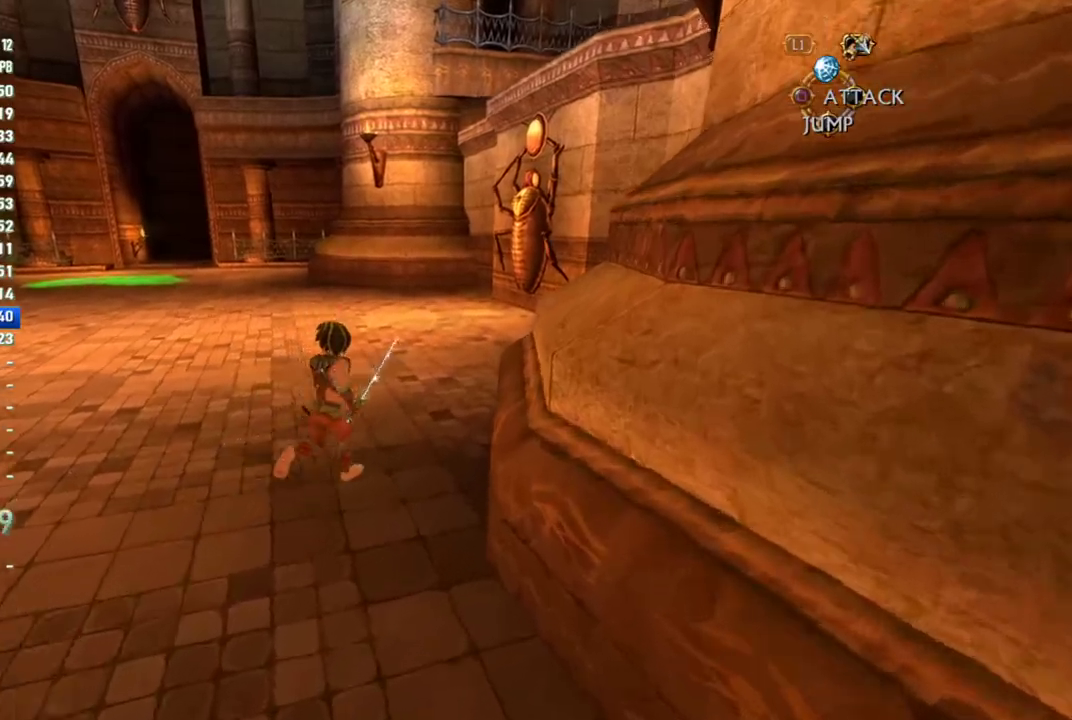
{"buttons": [], "left_stick": "up", "right_stick": "center", "events": [[250, "left_stick", "up"]]}
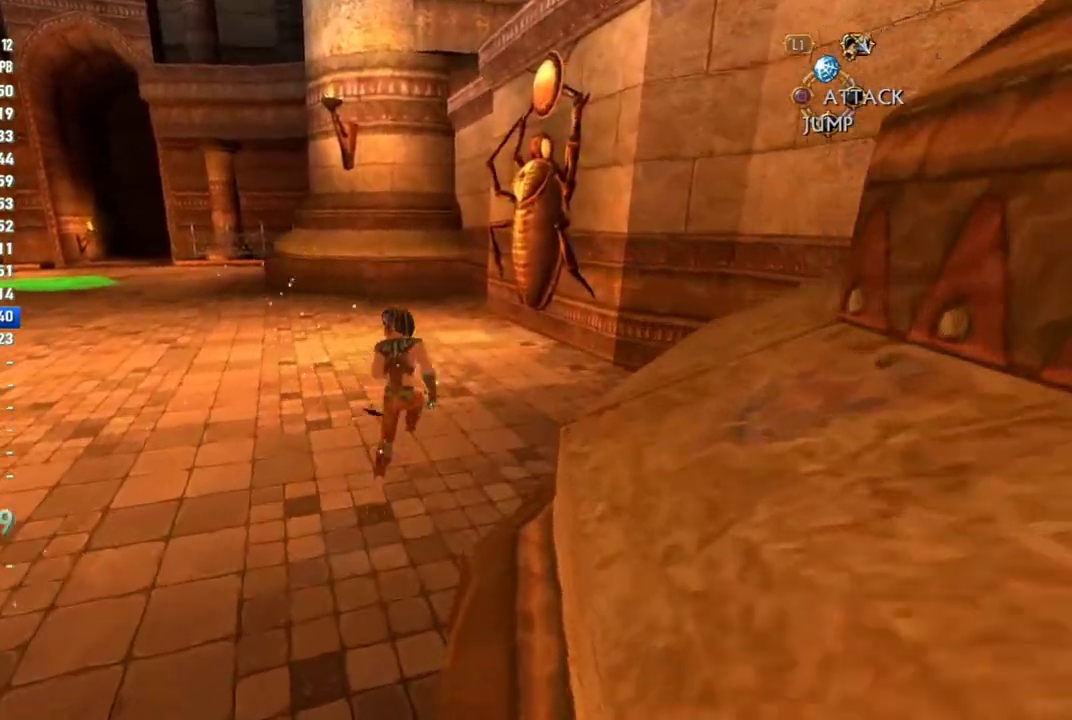
{"buttons": [], "left_stick": "up", "right_stick": "center", "events": []}